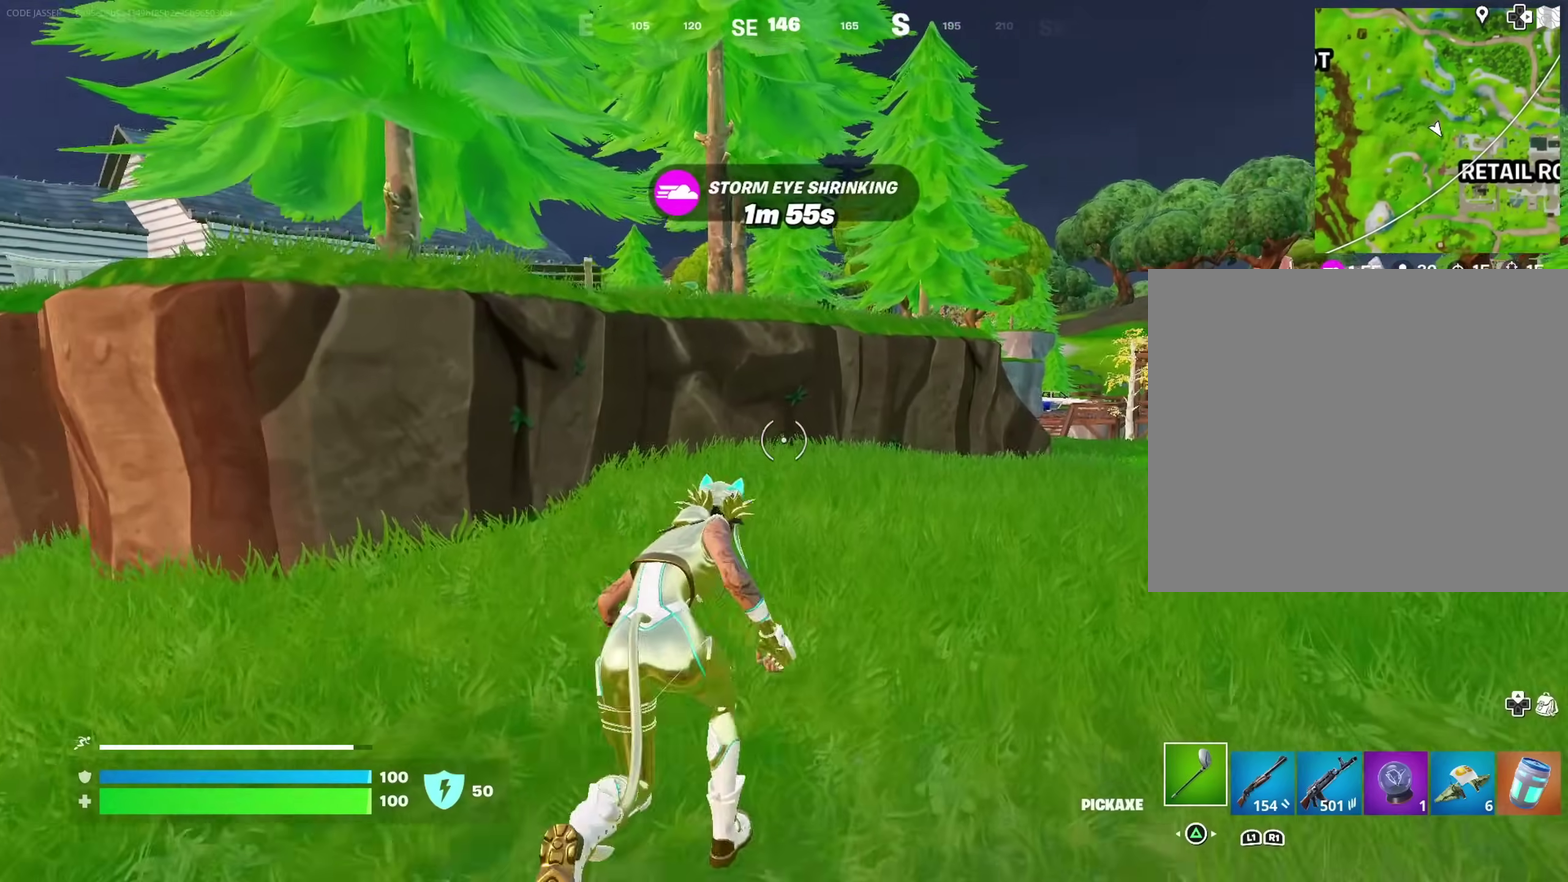
Gameplay with a controller (PlayStation layout); each line is a JSON object with the inputs held at the frame after it (dt_ms = milliseconds from this image to that frame). "events" lists button and stick changes between this image and that frame as [ms after this image, input, new state], when the widget could be followed in between. Not read: L1 R1.
{"dt_ms": 600, "buttons": [], "left_stick": "up-left", "right_stick": "center", "events": [[167, "left_stick", "up"], [350, "CROSS", "down"], [467, "CROSS", "up"], [467, "left_stick", "up-left"]]}
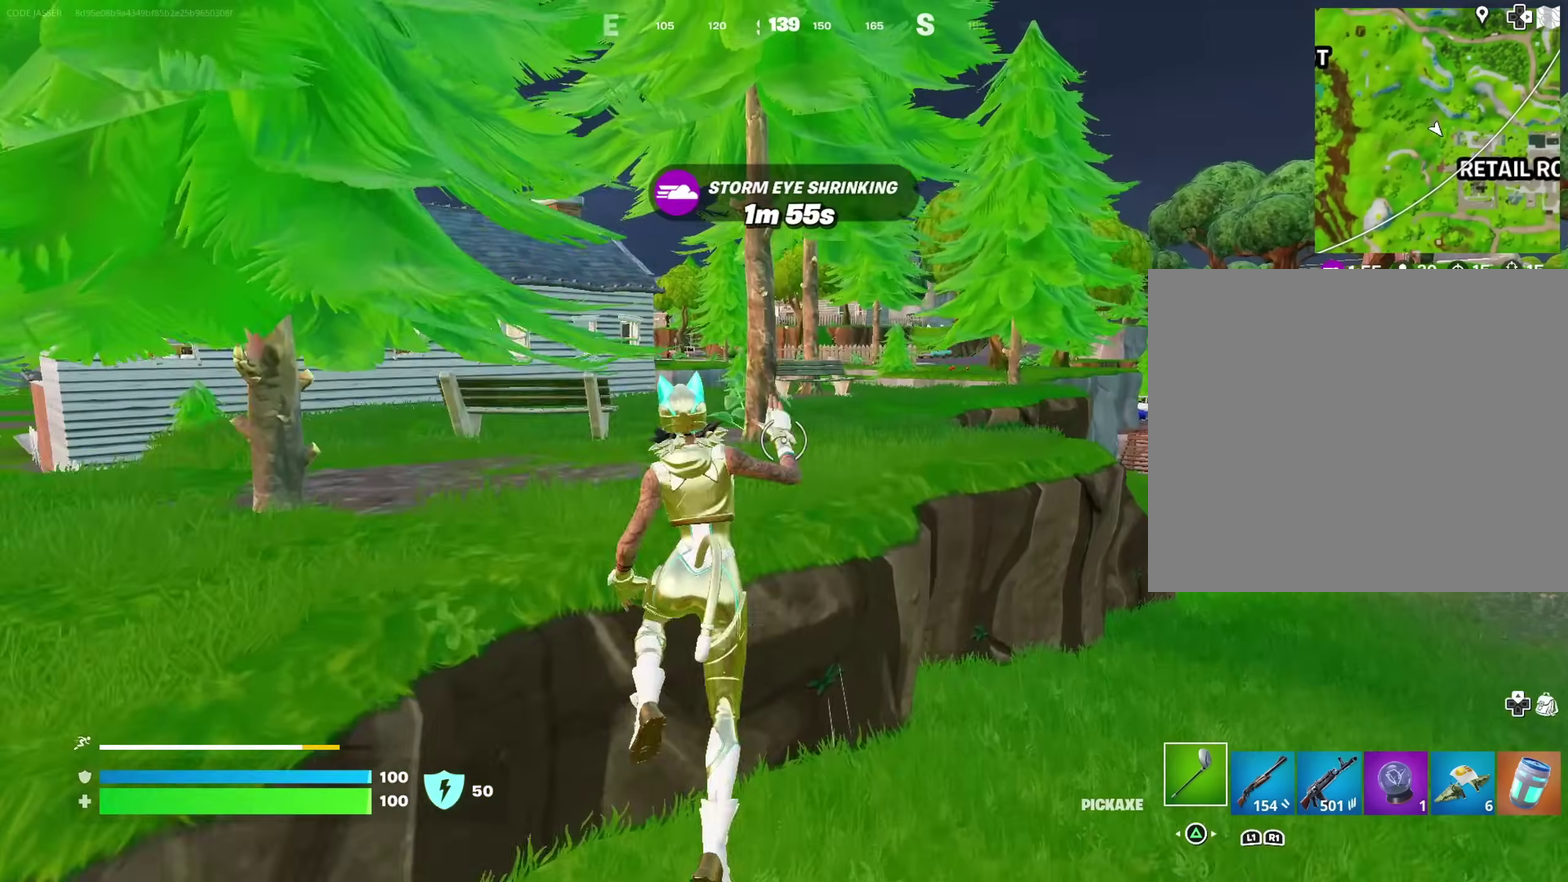
{"dt_ms": 400, "buttons": [], "left_stick": "up-left", "right_stick": "center", "events": []}
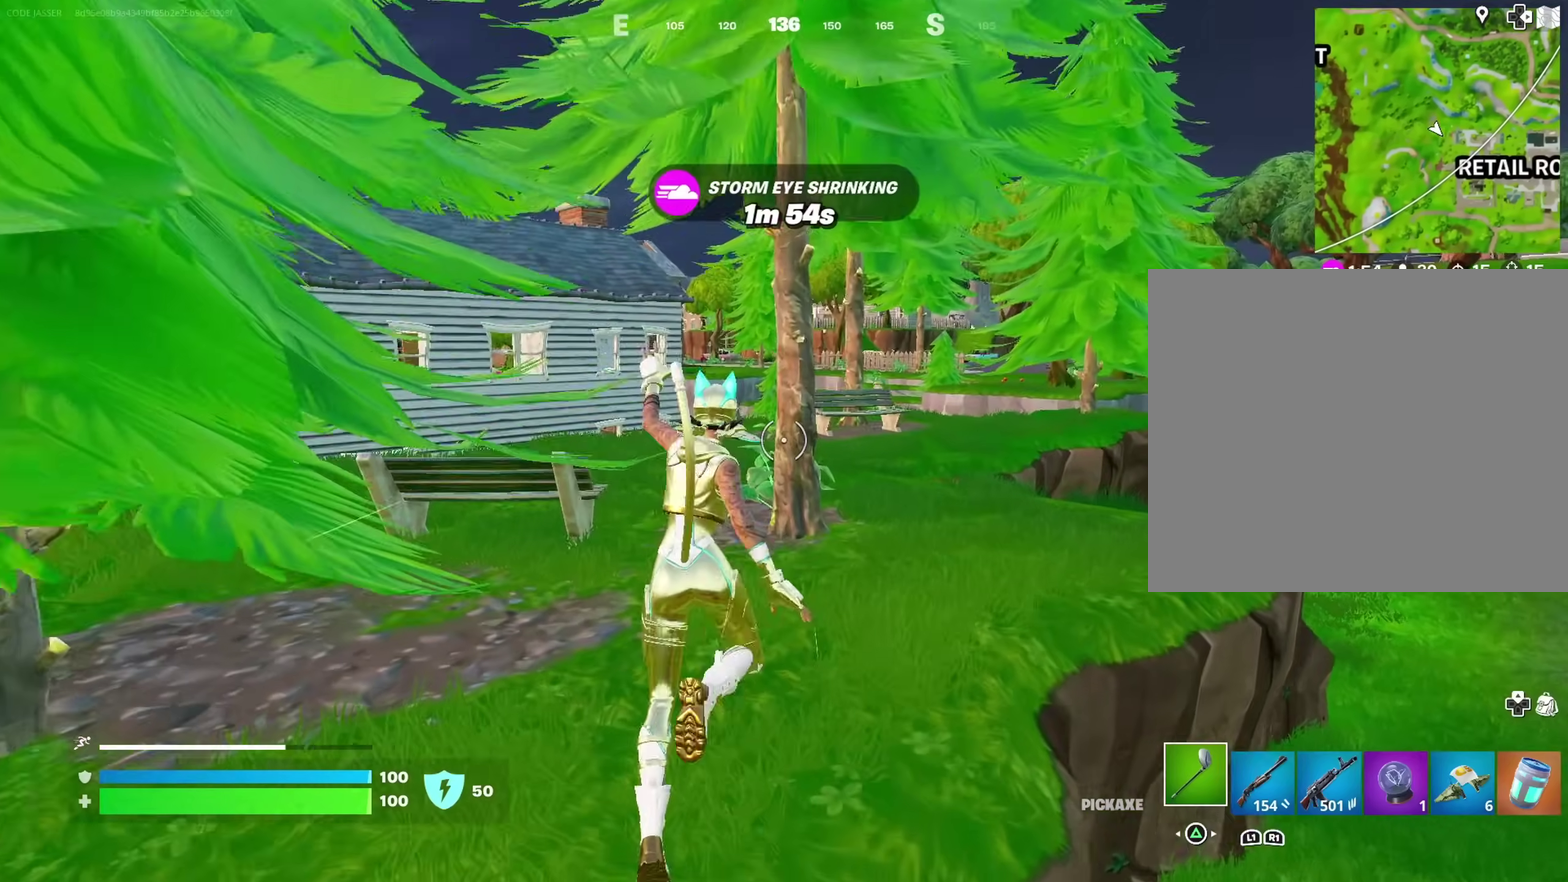
{"dt_ms": 500, "buttons": [], "left_stick": "up", "right_stick": "center", "events": [[217, "left_stick", "up"], [217, "right_stick", "left"], [283, "right_stick", "center"], [300, "left_stick", "up-right"], [400, "left_stick", "up"]]}
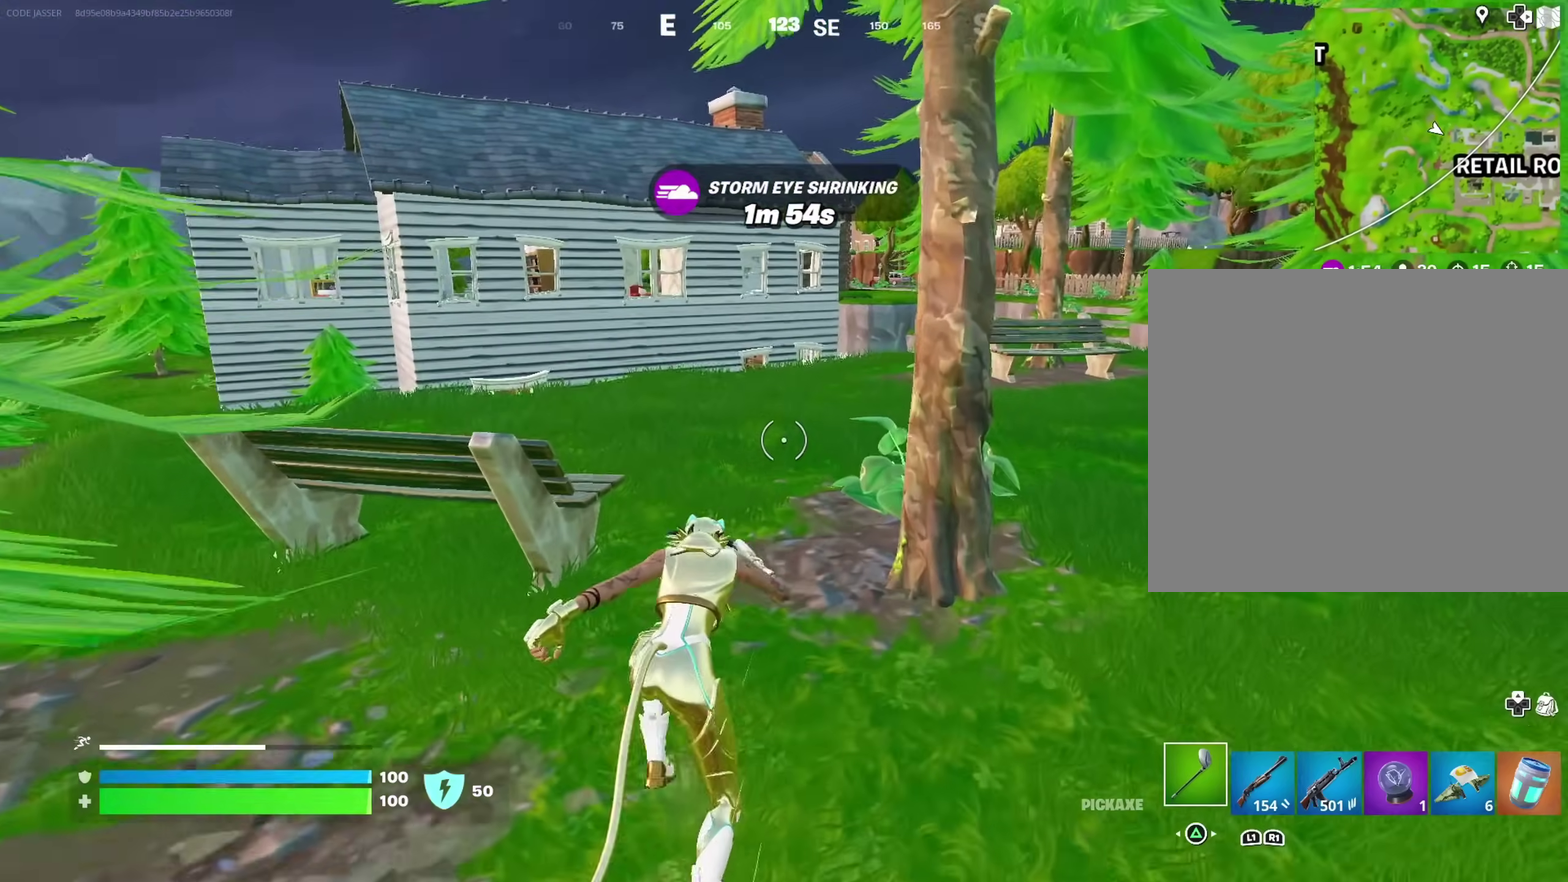
{"dt_ms": 500, "buttons": [], "left_stick": "up", "right_stick": "center", "events": []}
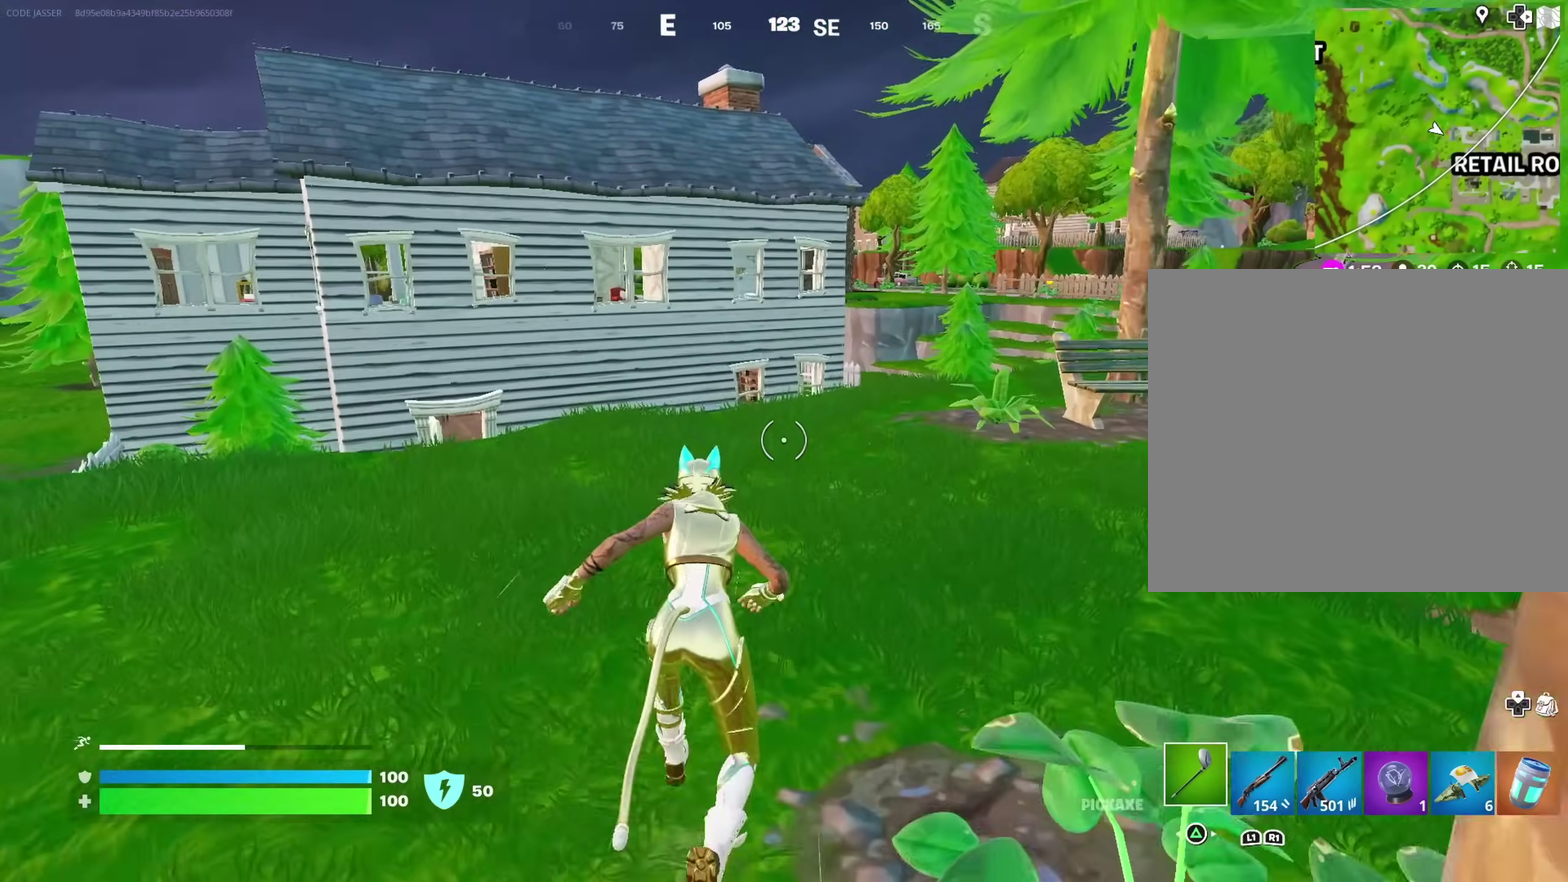
{"dt_ms": 500, "buttons": [], "left_stick": "up", "right_stick": "right", "events": [[417, "right_stick", "right"]]}
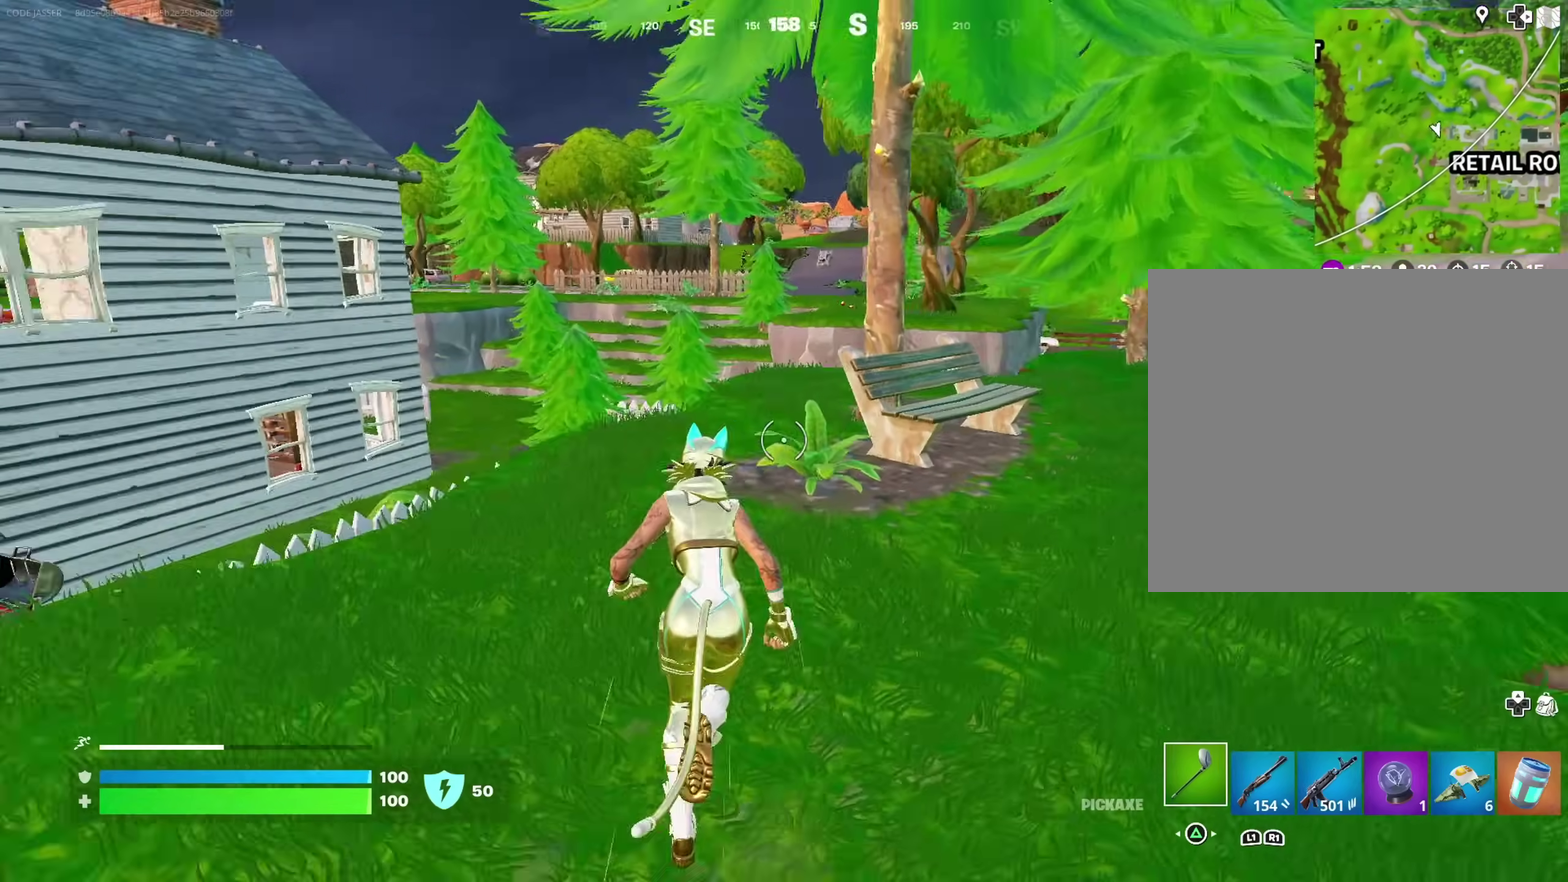
{"dt_ms": 500, "buttons": [], "left_stick": "up", "right_stick": "center", "events": [[33, "right_stick", "center"]]}
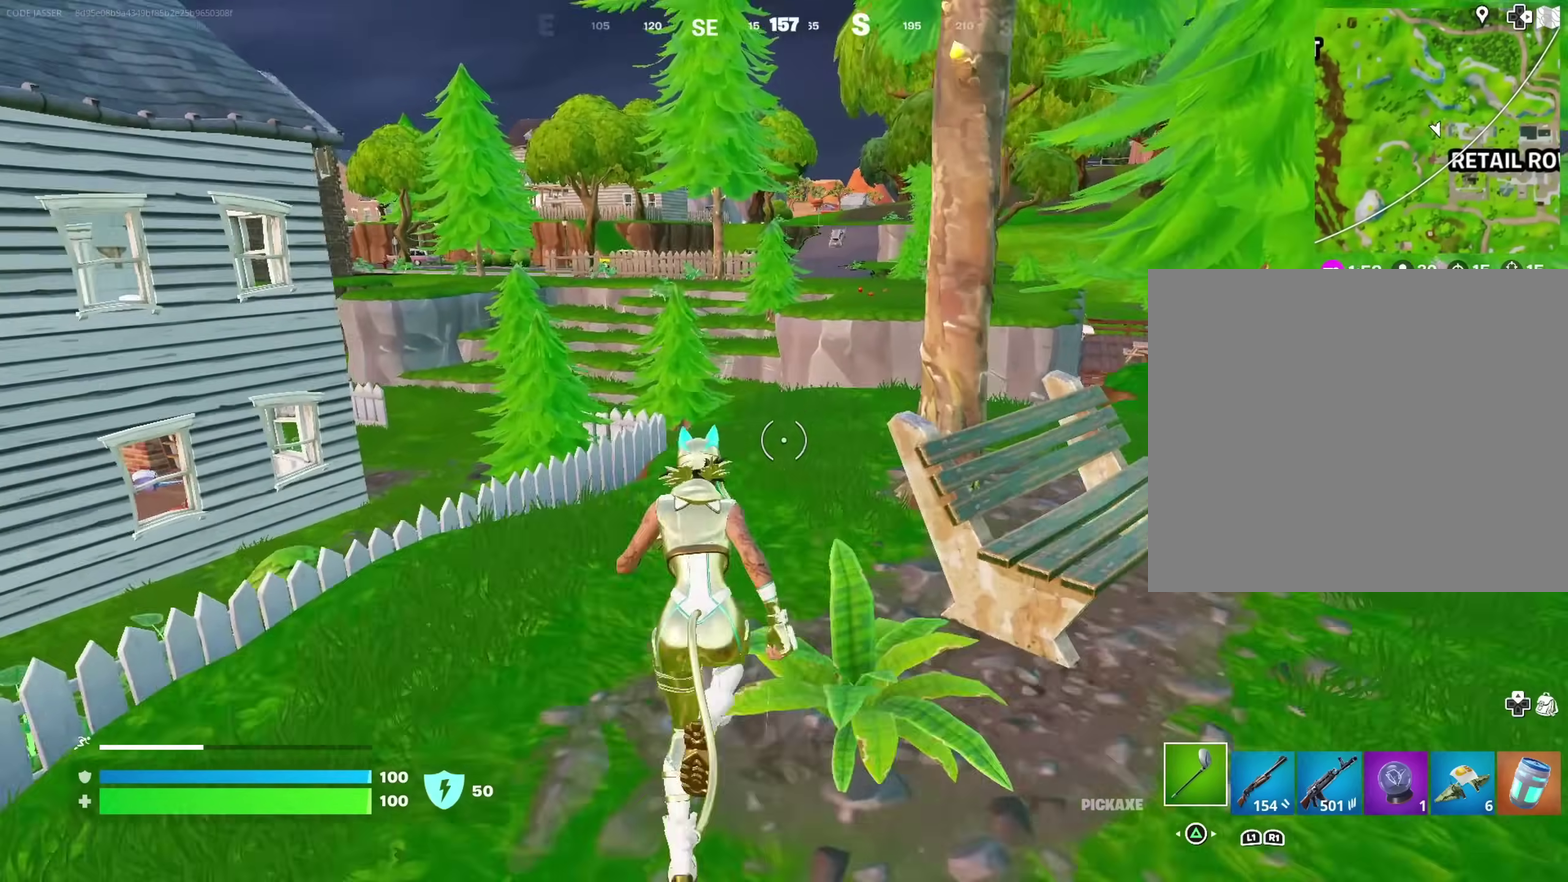
{"dt_ms": 400, "buttons": [], "left_stick": "up", "right_stick": "center", "events": []}
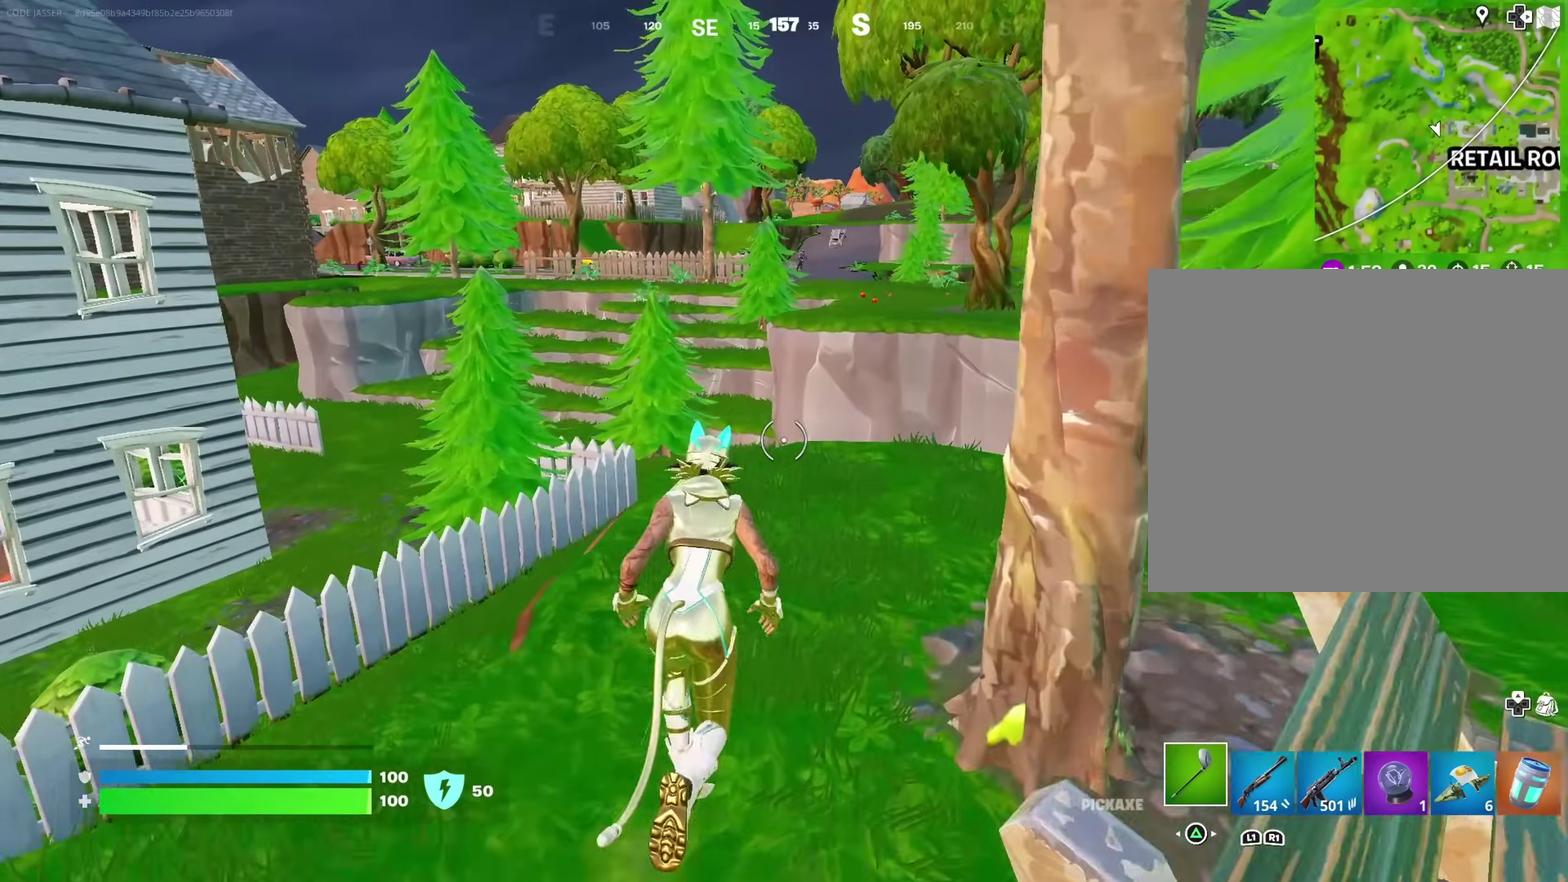
{"dt_ms": 600, "buttons": [], "left_stick": "up-right", "right_stick": "center", "events": [[200, "left_stick", "up-right"]]}